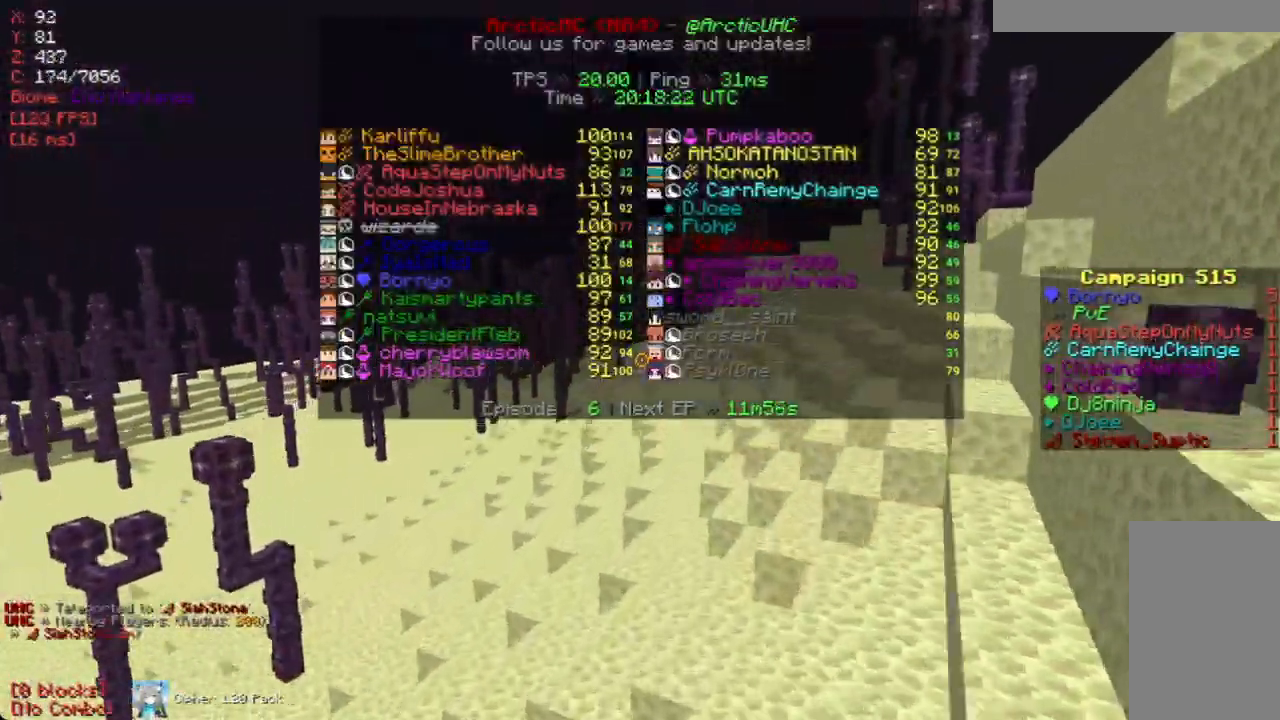
Gameplay with keyboard and mouse; each line is a JSON object with the keys and mouse buttons held at the frame after it. "events" lists presses ("down") and releases ("up") of "a", "d", "s", "w", "mouse_left" and "mouse_right" between this image and that frame as [ms after this image, input, new state], when the widget could be followed in between. "mouse_left", "mouse_right" = the "left", "right" buttons of the "mouse" list. No other keys are recorded. Fast repeated clicks can show as one long hold. Mouse movement is not recorded.
{"keys": ["a", "w"], "mouse": [], "events": [[152, "a", "up"], [403, "a", "down"]]}
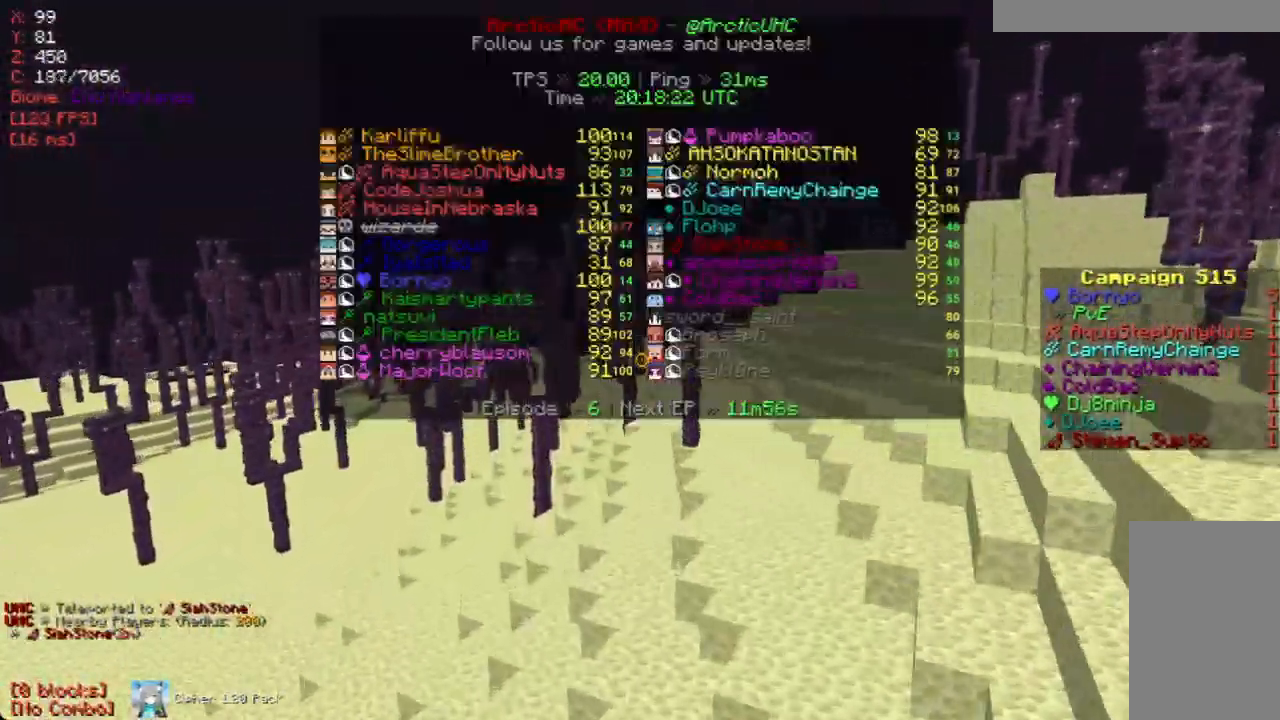
{"keys": ["w"], "mouse": [], "events": [[117, "a", "up"]]}
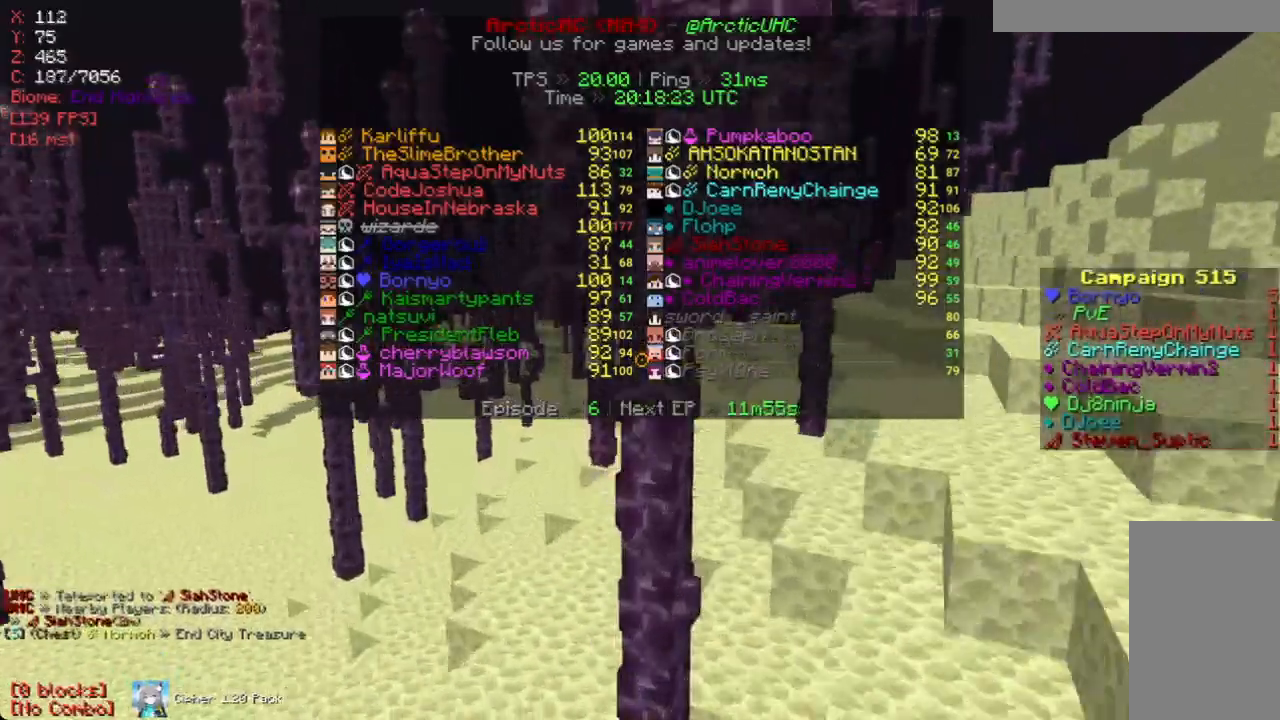
{"keys": ["w"], "mouse": [], "events": []}
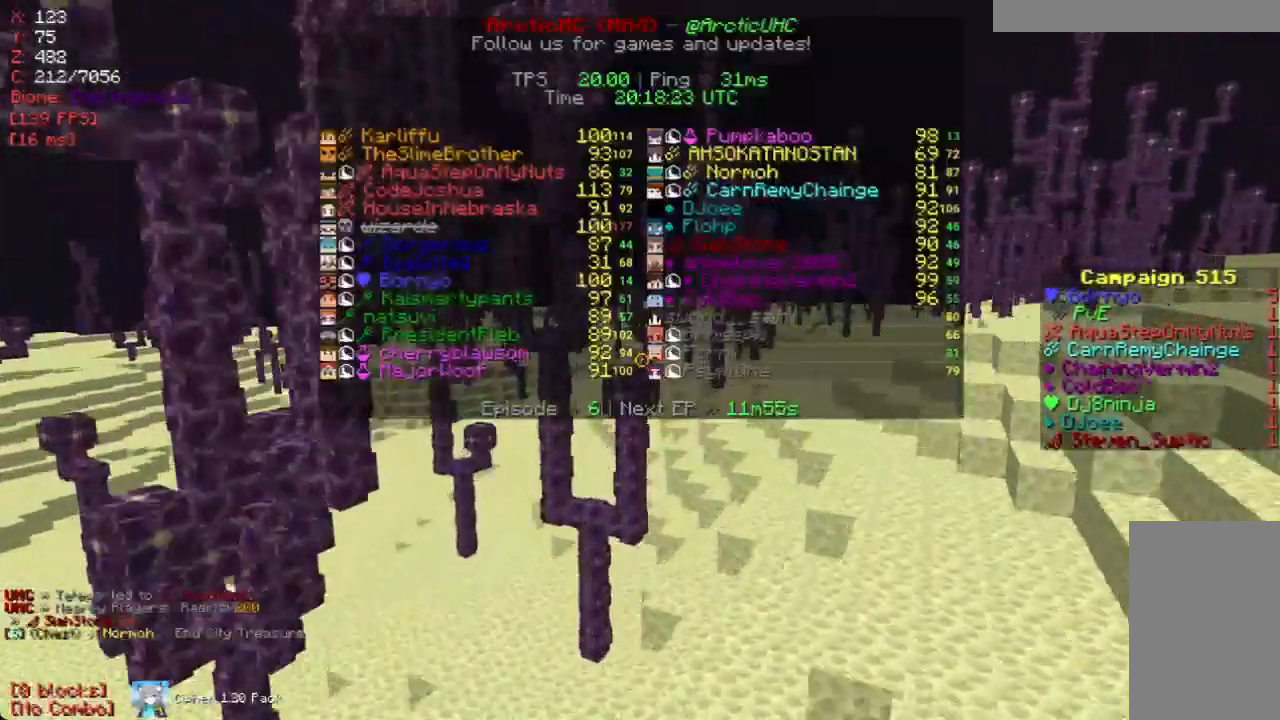
{"keys": [], "mouse": [], "events": [[134, "w", "up"]]}
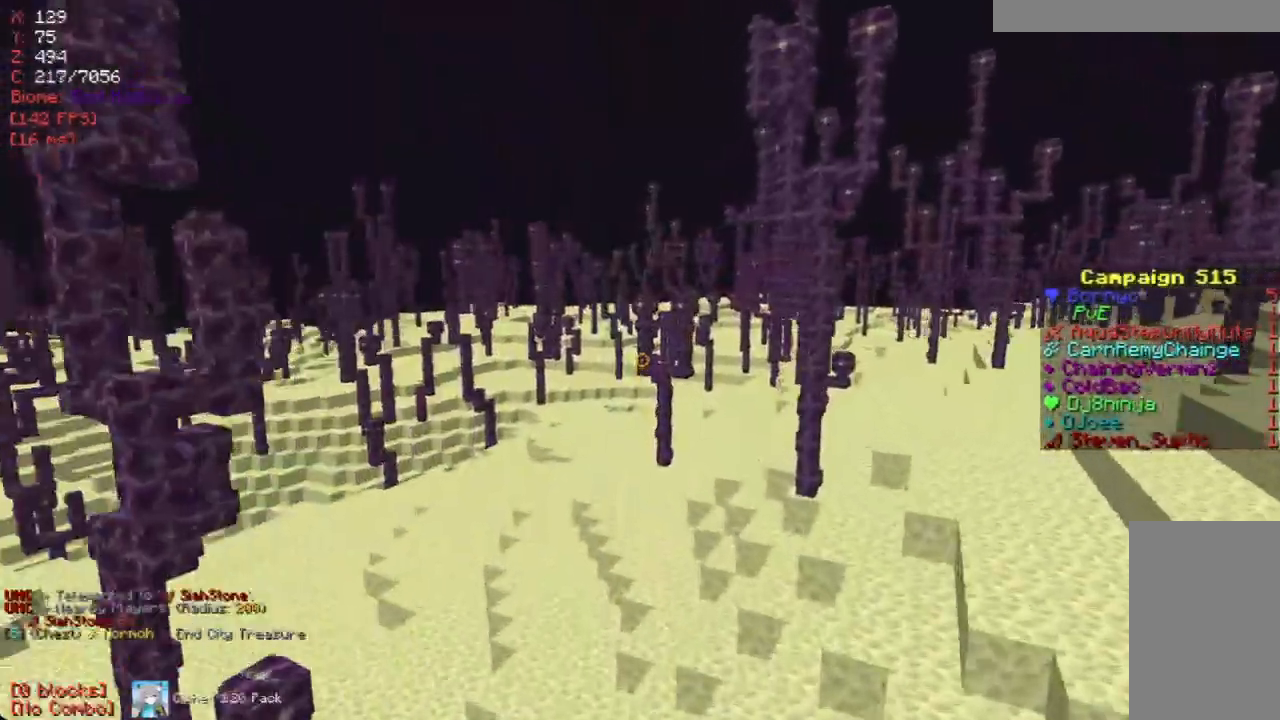
{"keys": [], "mouse": [], "events": []}
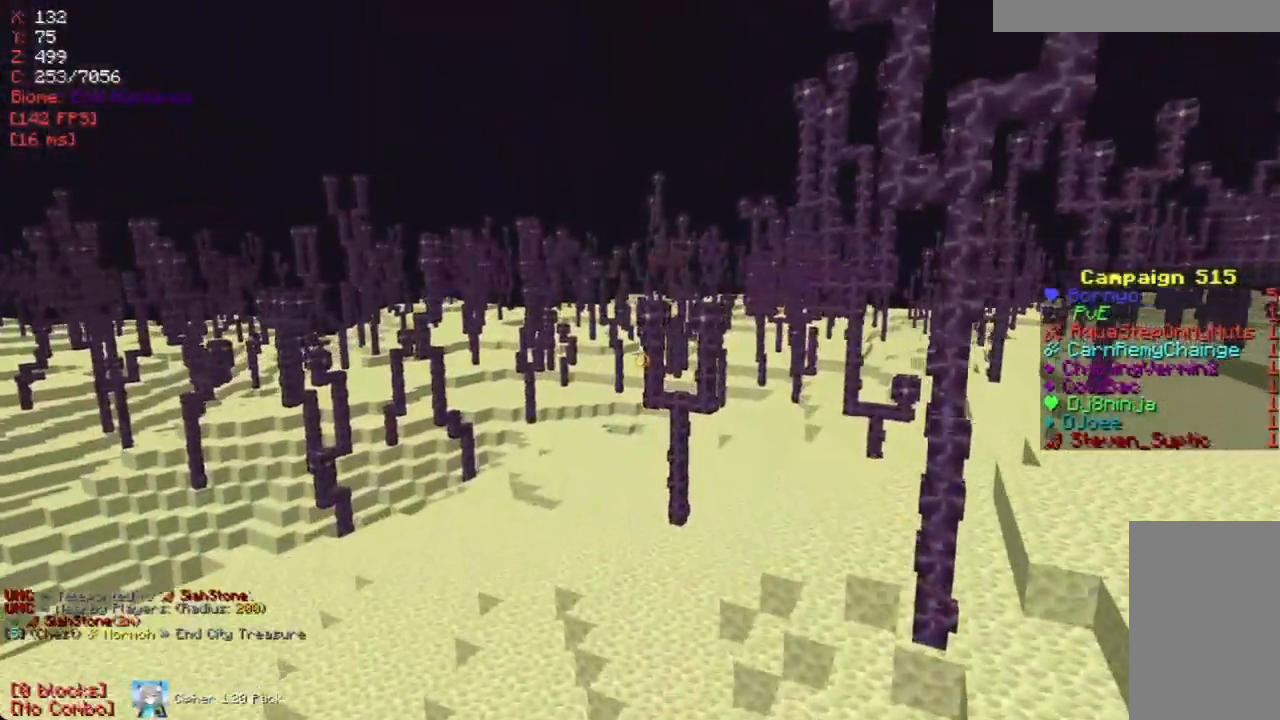
{"keys": [], "mouse": [], "events": []}
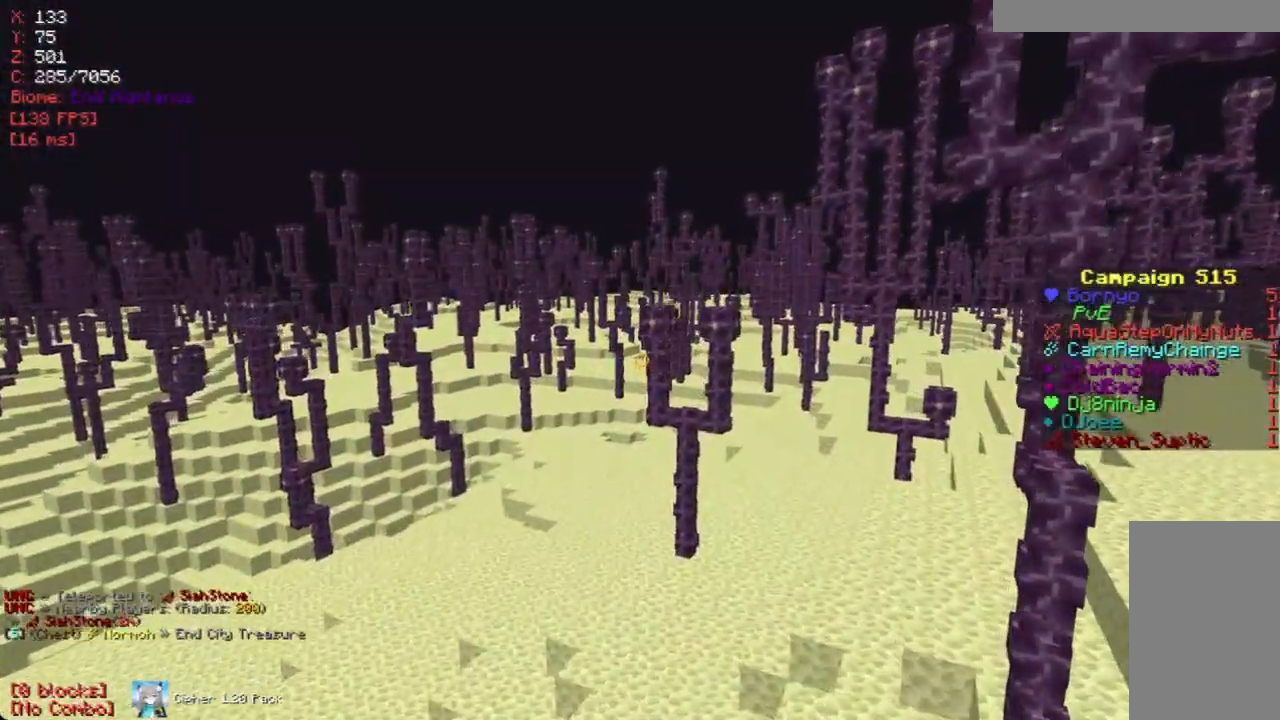
{"keys": [], "mouse": [], "events": []}
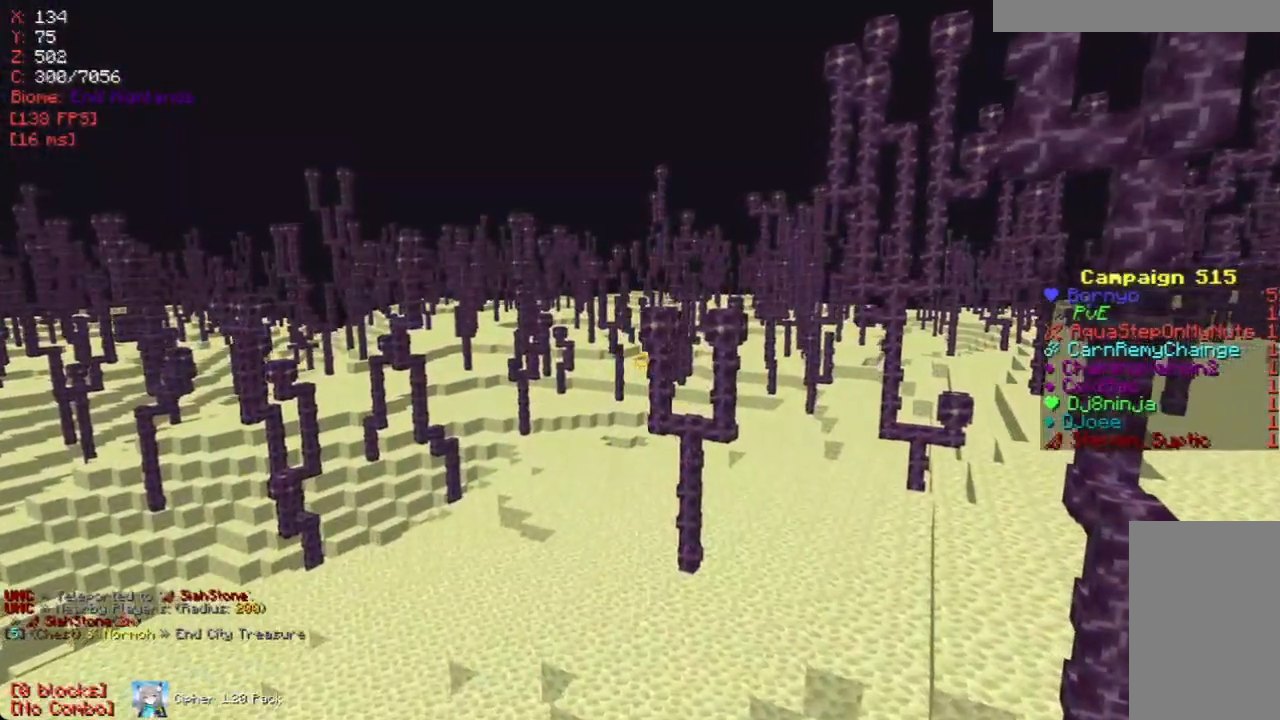
{"keys": ["w"], "mouse": [], "events": [[252, "w", "down"]]}
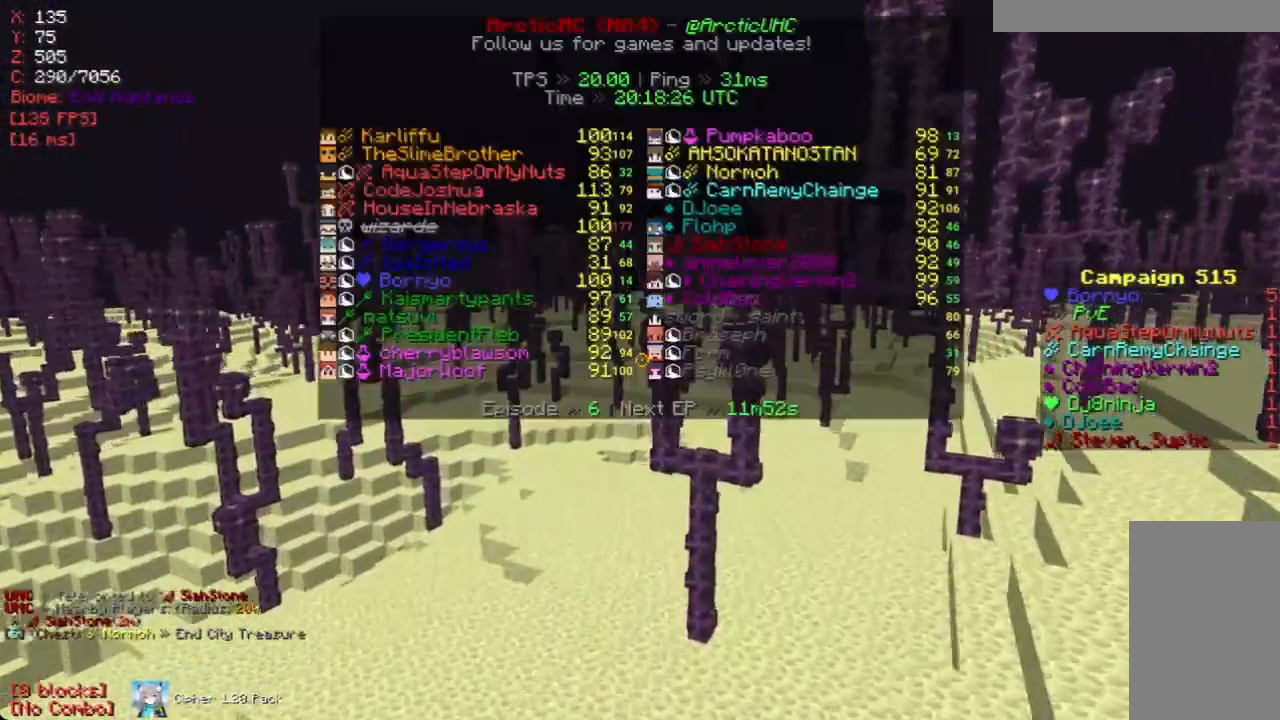
{"keys": ["w"], "mouse": [], "events": []}
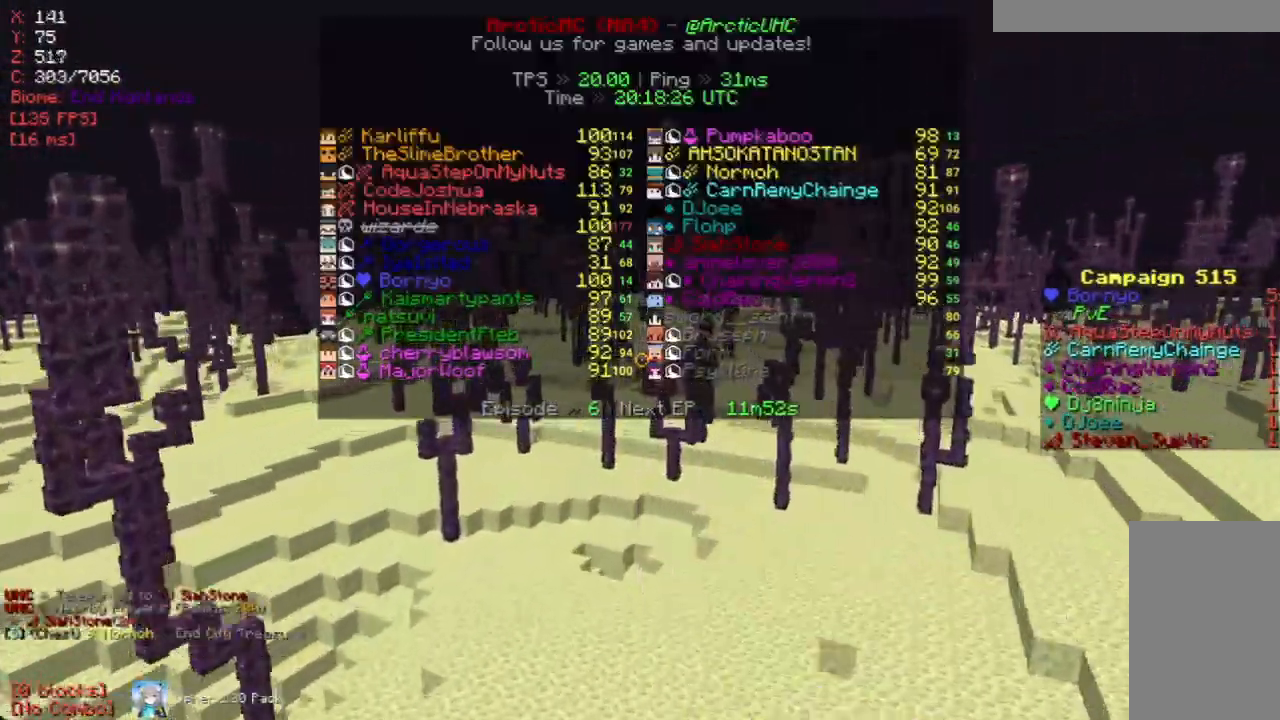
{"keys": ["s"], "mouse": [], "events": [[168, "mouse_left", "down"], [168, "w", "up"], [336, "mouse_left", "up"], [487, "s", "down"]]}
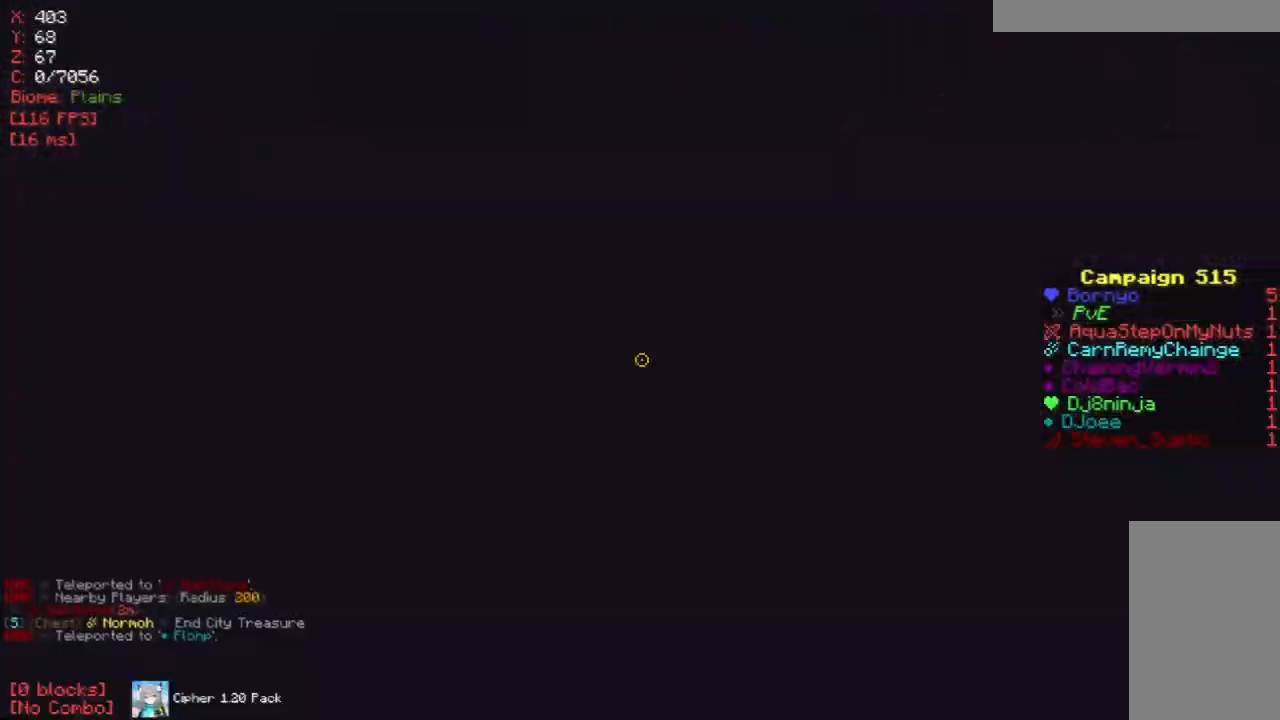
{"keys": [], "mouse": [], "events": [[134, "mouse_right", "down"], [168, "s", "up"], [285, "mouse_right", "up"]]}
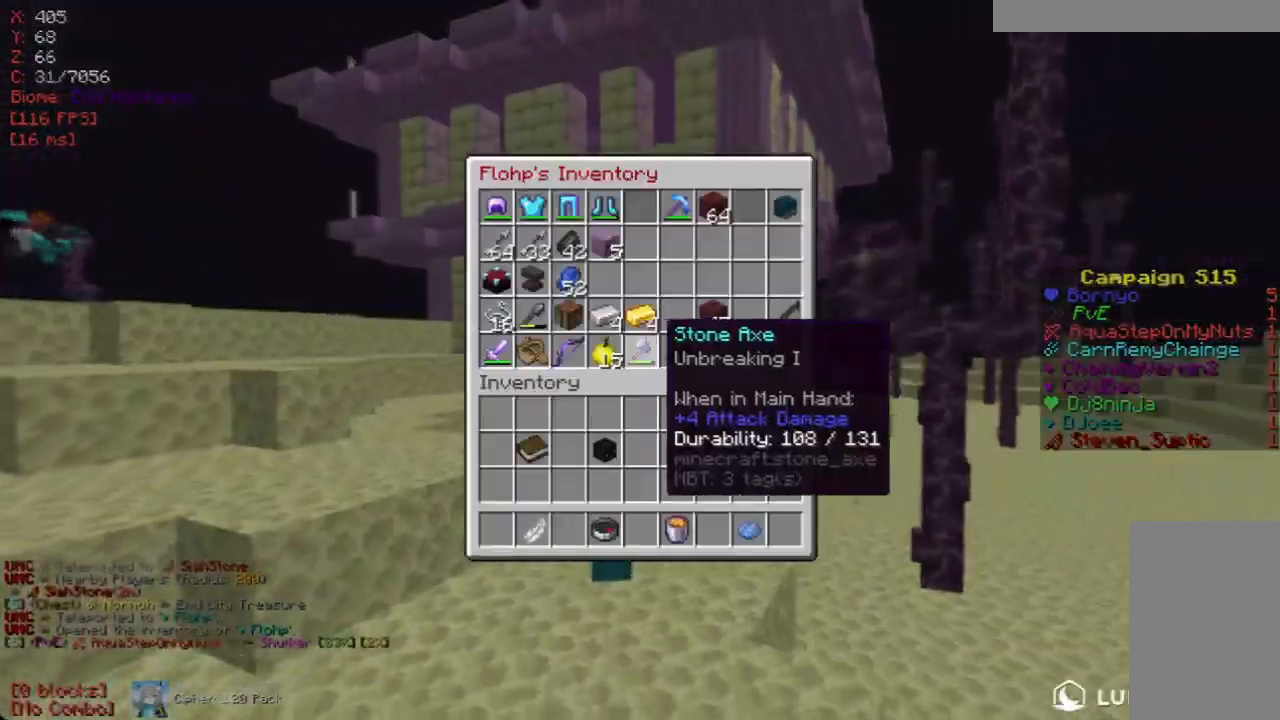
{"keys": [], "mouse": [], "events": []}
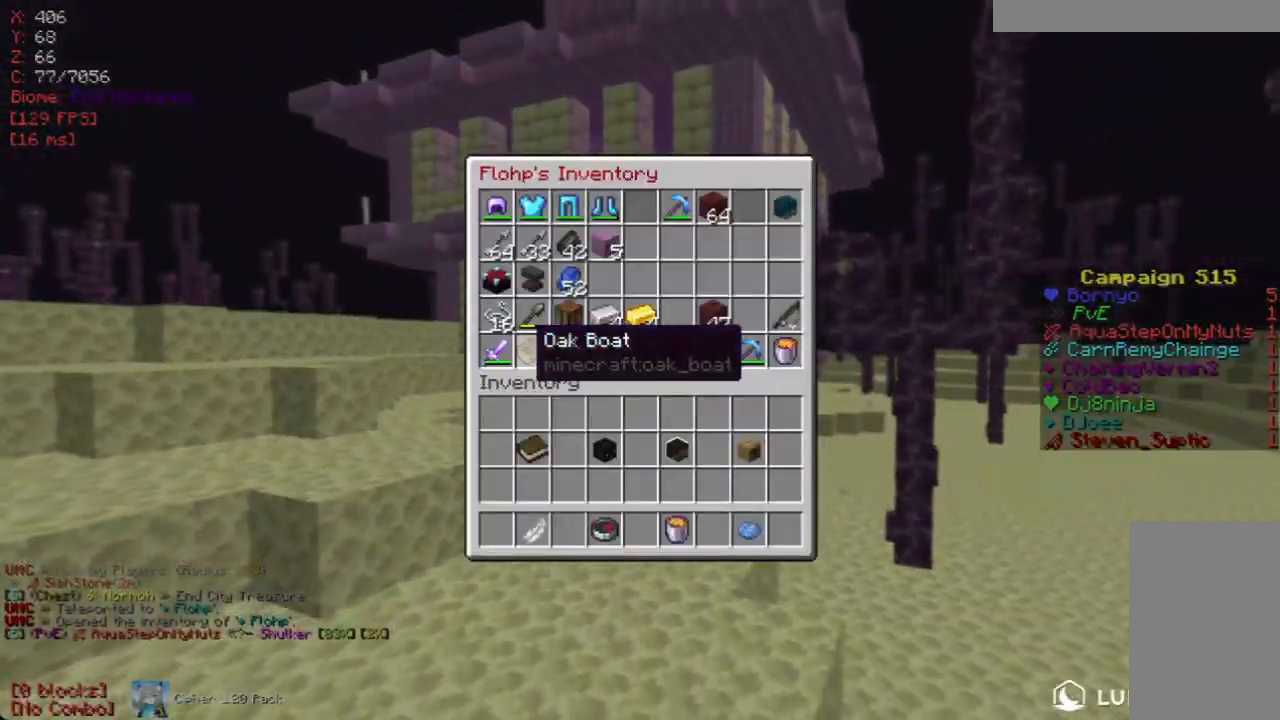
{"keys": [], "mouse": [], "events": []}
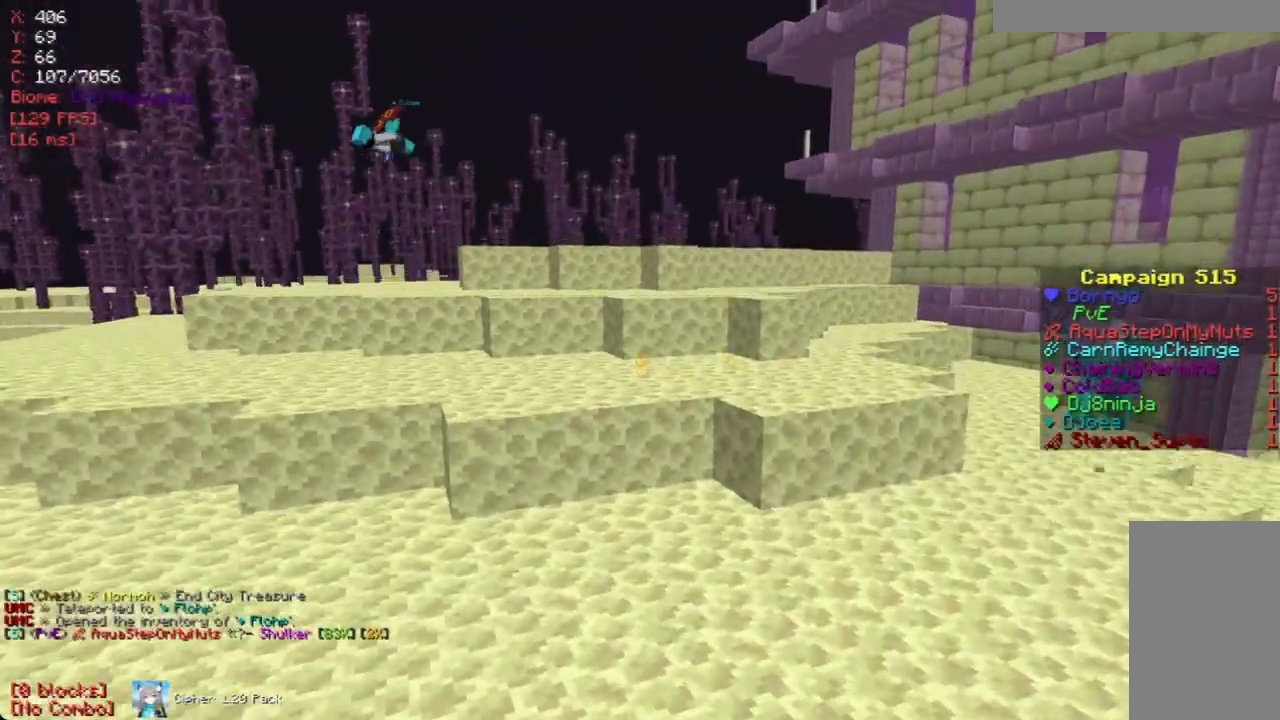
{"keys": ["a"], "mouse": [], "events": [[33, "w", "down"], [335, "w", "up"], [419, "a", "down"]]}
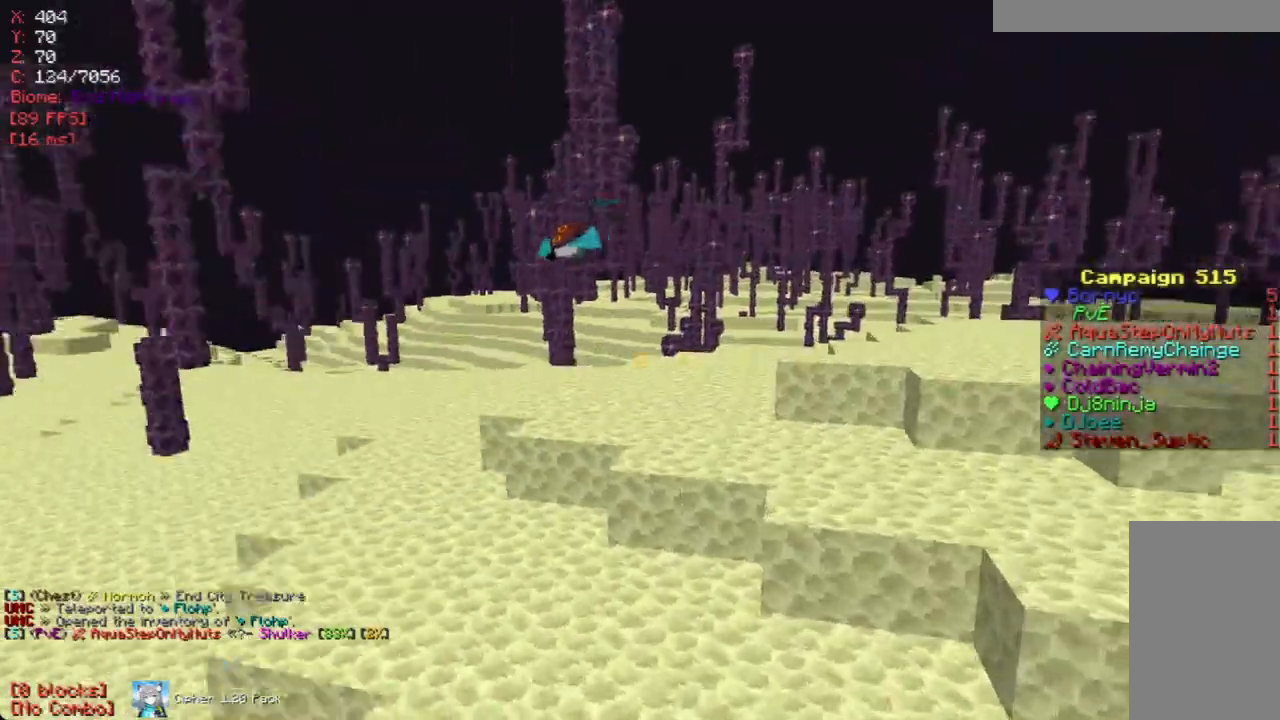
{"keys": [], "mouse": [], "events": [[50, "w", "down"], [302, "w", "up"], [385, "a", "up"]]}
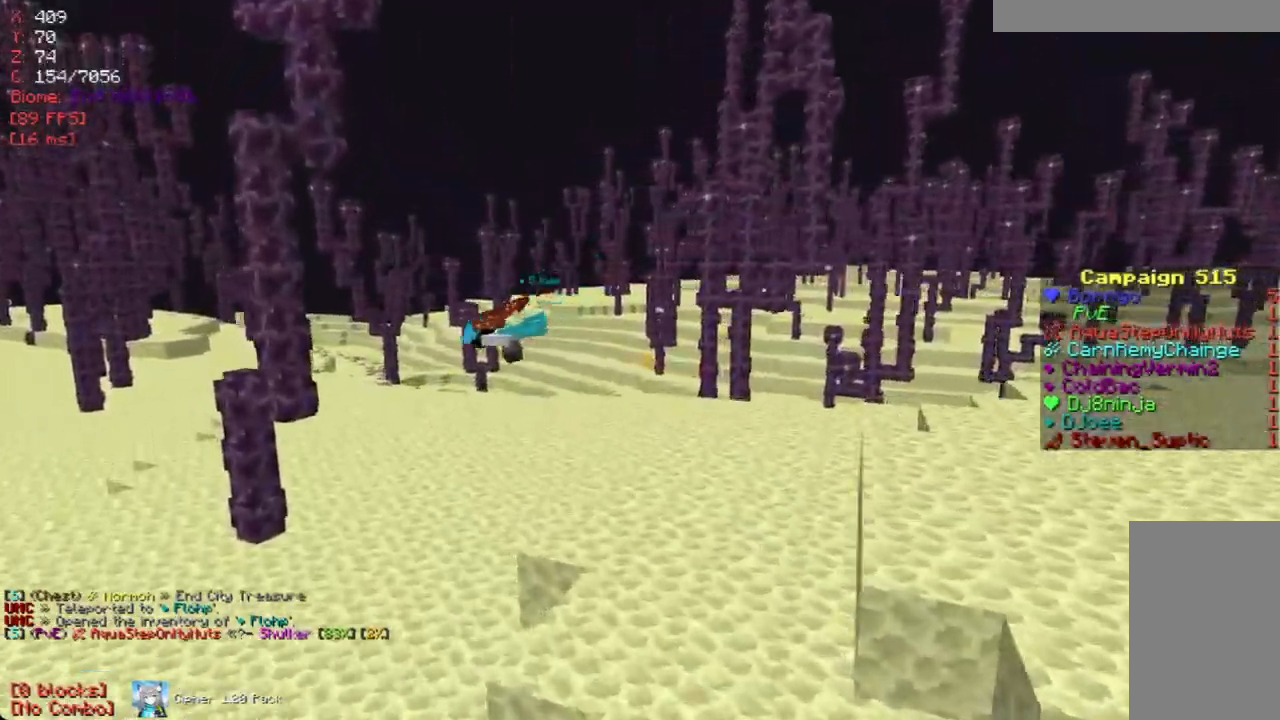
{"keys": ["a"], "mouse": [], "events": [[403, "a", "down"]]}
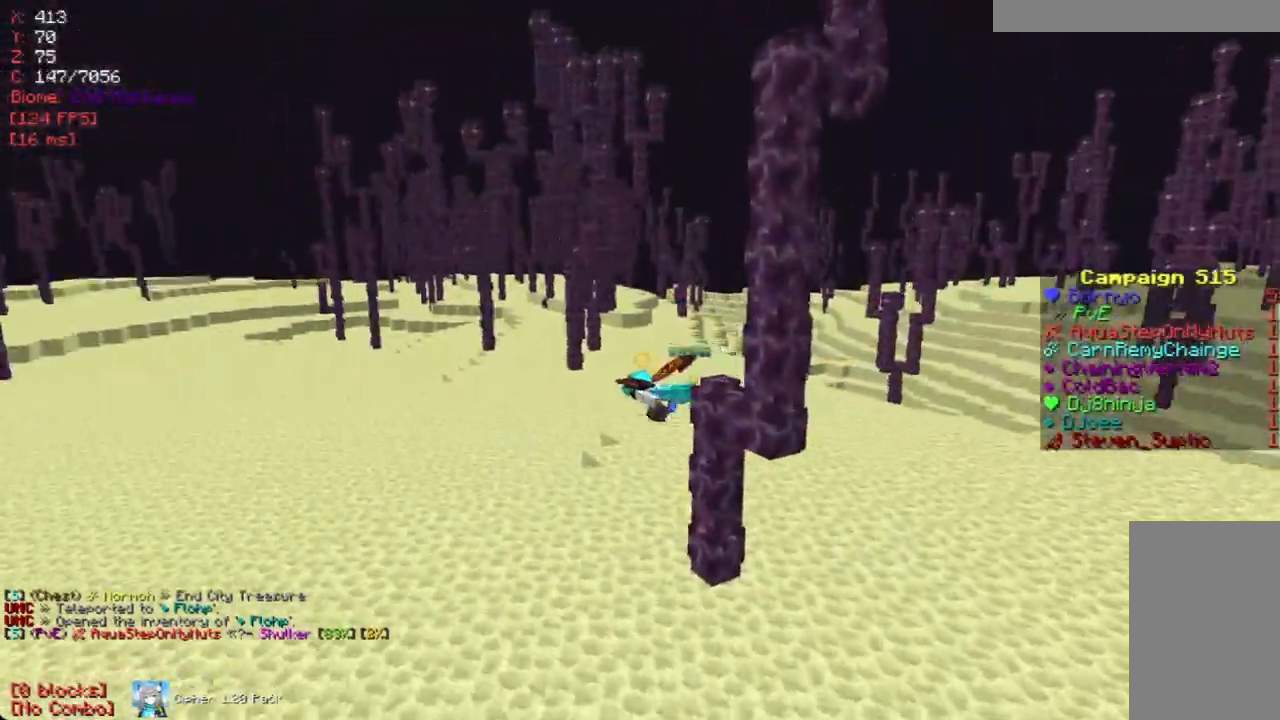
{"keys": ["w"], "mouse": [], "events": [[67, "w", "down"], [369, "a", "up"]]}
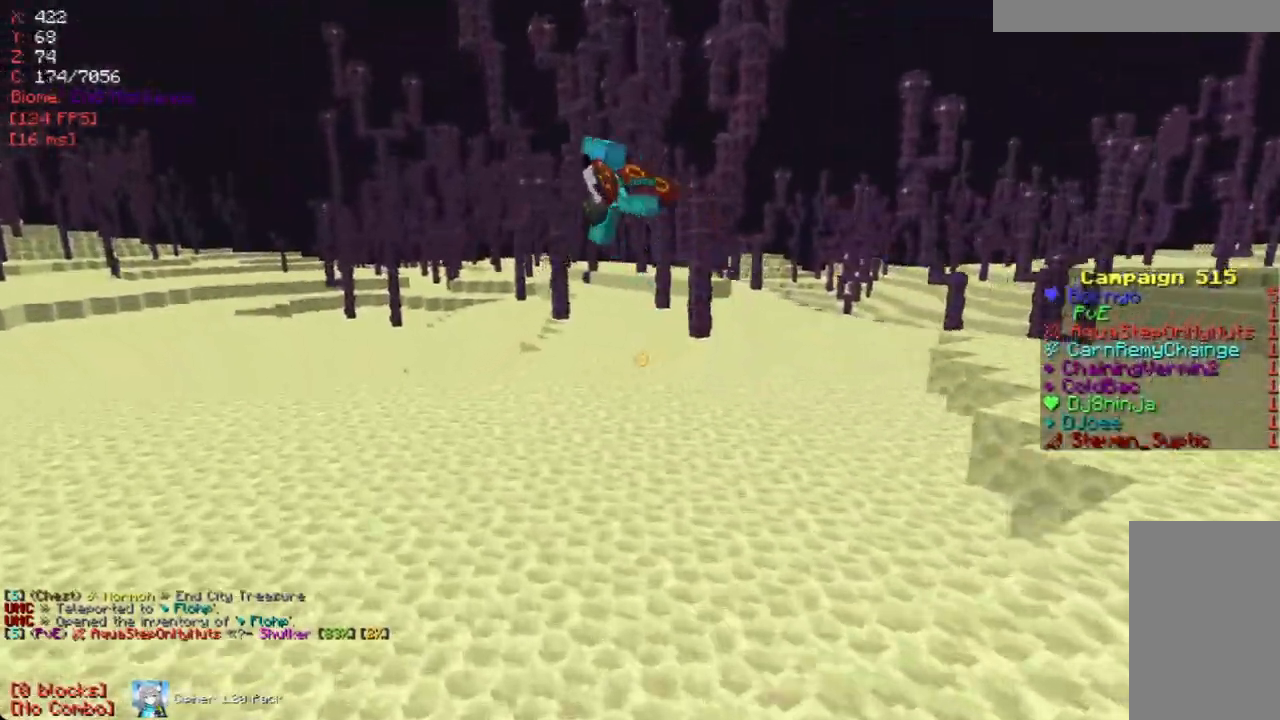
{"keys": ["w"], "mouse": [], "events": [[218, "w", "up"], [251, "a", "down"], [268, "w", "down"], [503, "a", "up"]]}
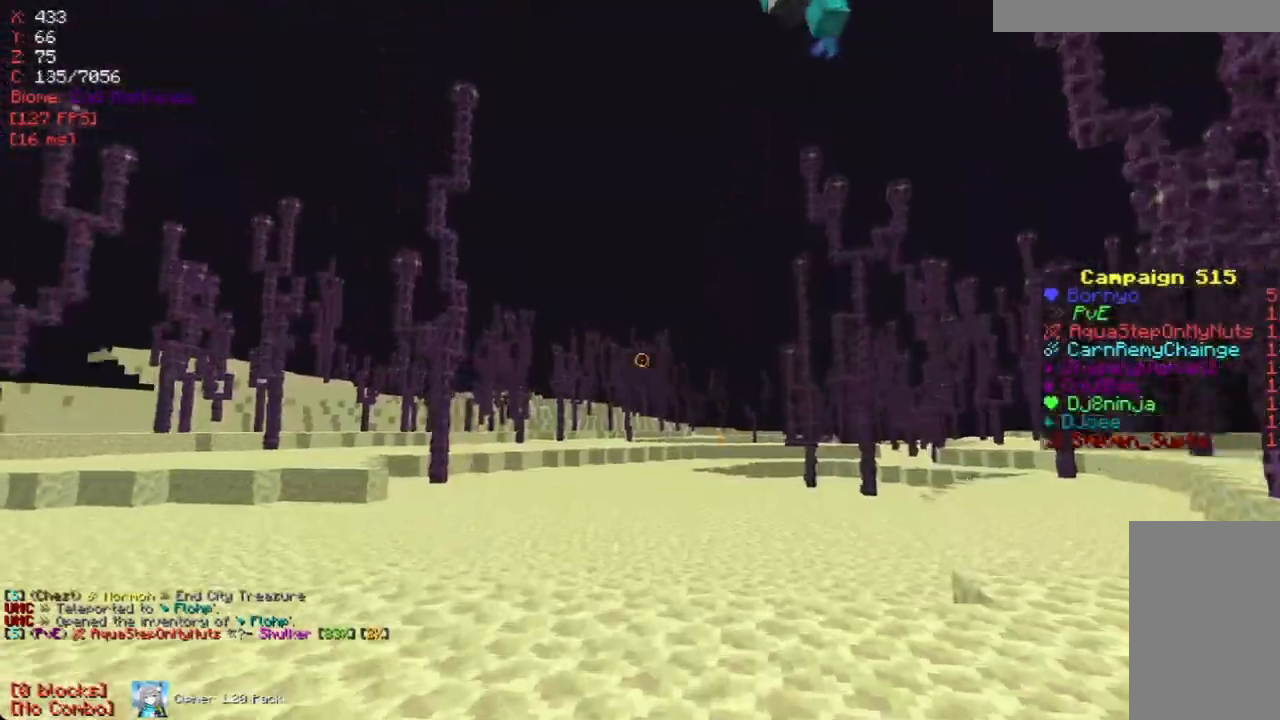
{"keys": [], "mouse": [], "events": [[269, "w", "up"]]}
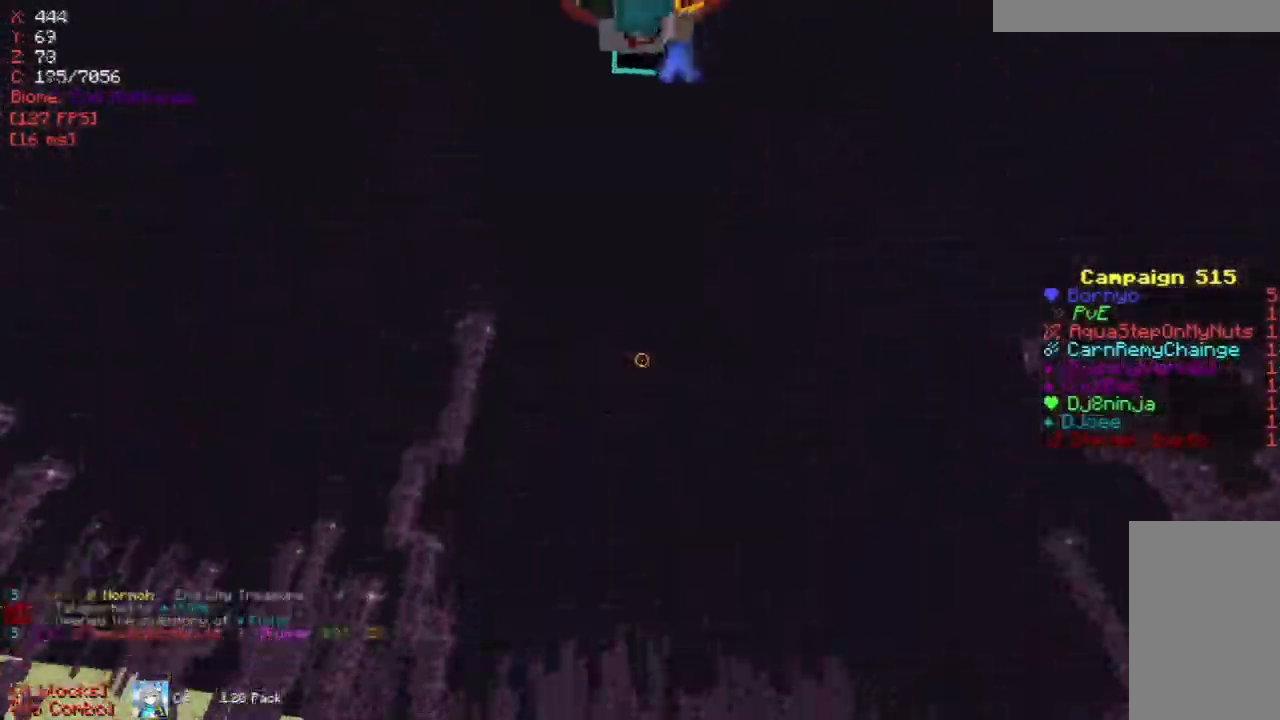
{"keys": [], "mouse": ["right"], "events": [[352, "a", "down"], [419, "mouse_right", "down"], [469, "a", "up"]]}
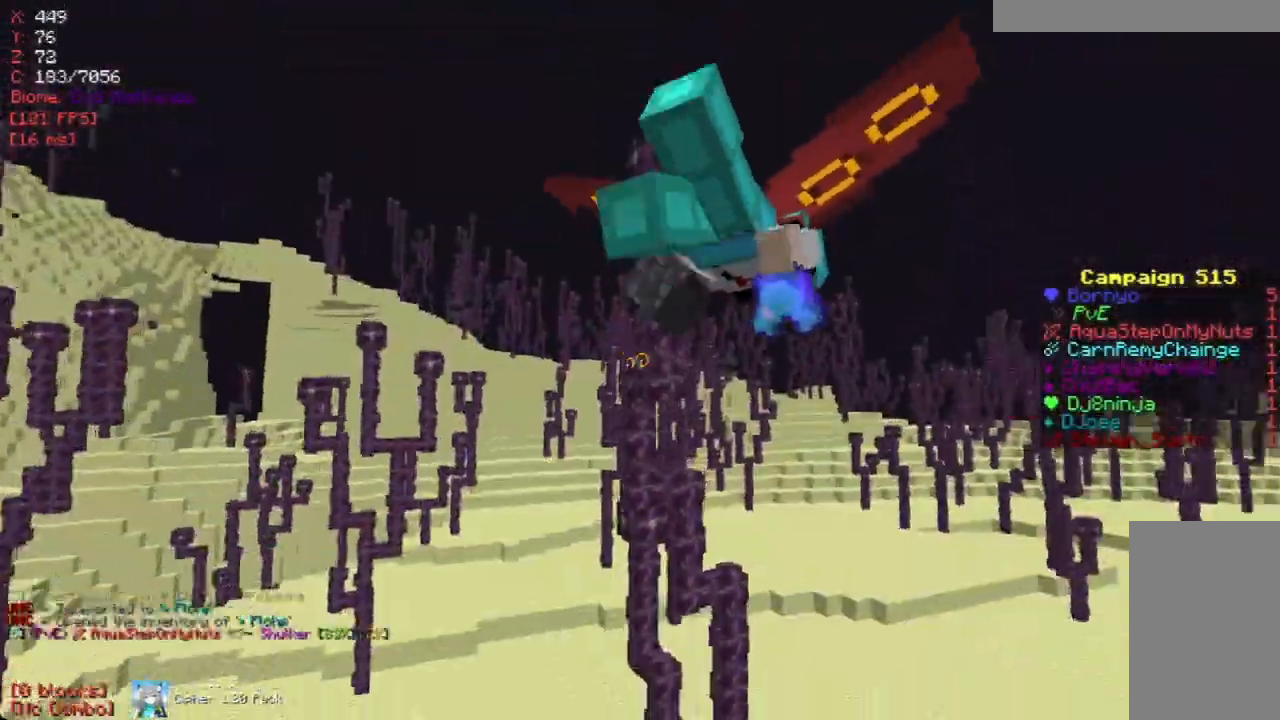
{"keys": ["w"], "mouse": ["right"], "events": [[17, "w", "down"], [134, "d", "down"], [319, "d", "up"], [369, "mouse_right", "up"], [487, "mouse_right", "down"]]}
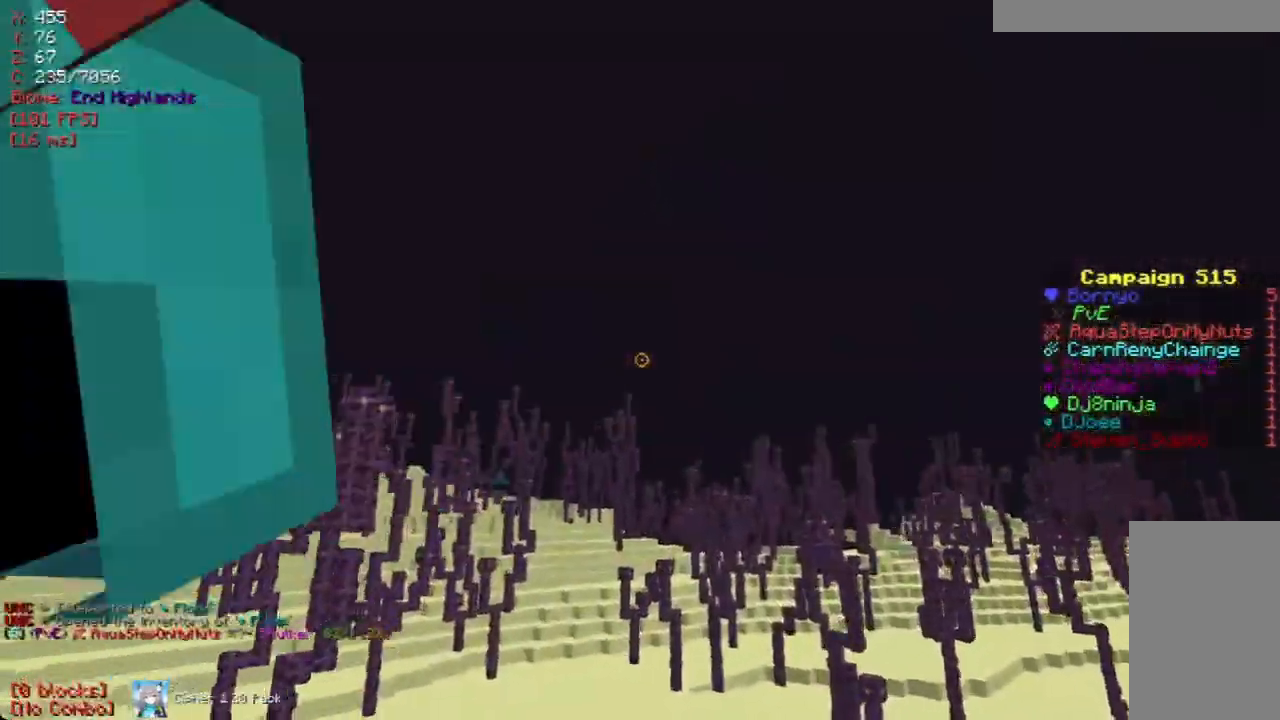
{"keys": [], "mouse": [], "events": [[84, "w", "up"], [202, "a", "down"], [353, "a", "up"], [386, "s", "down"], [437, "mouse_right", "up"], [437, "s", "up"]]}
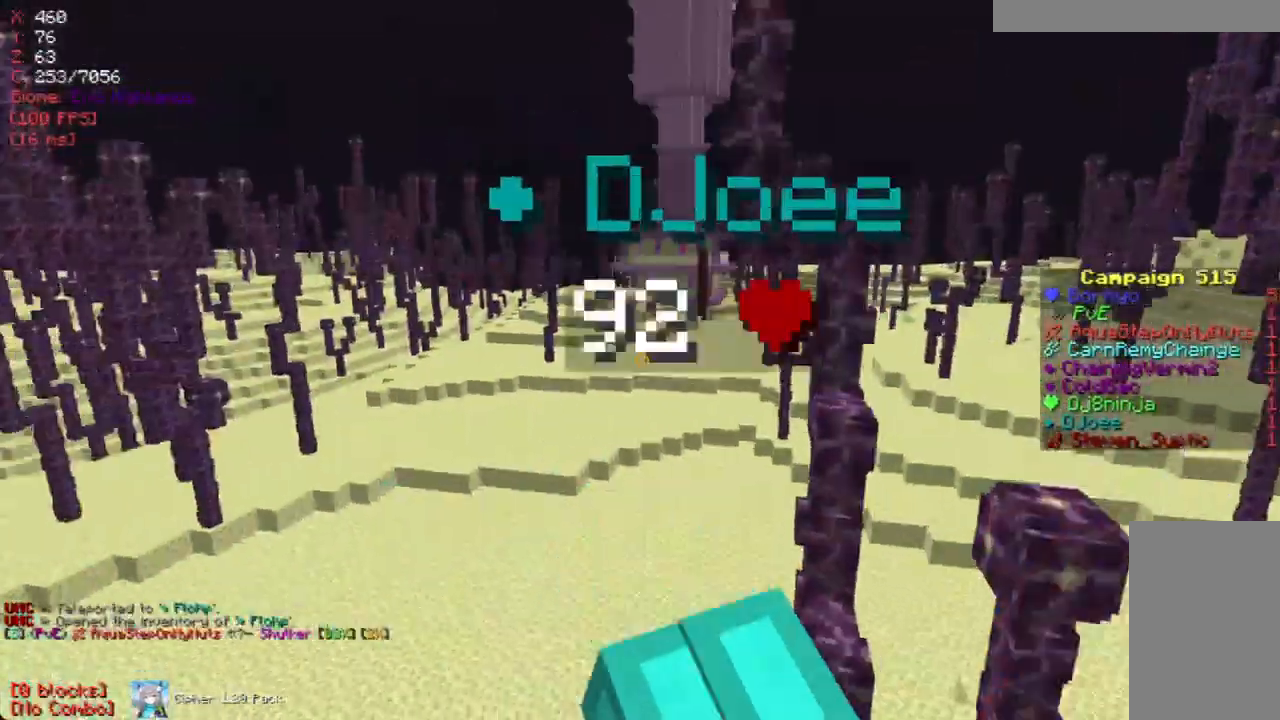
{"keys": ["d", "w"], "mouse": [], "events": [[17, "mouse_right", "down"], [168, "mouse_right", "up"], [302, "s", "down"], [436, "s", "up"], [453, "d", "down"], [453, "w", "down"]]}
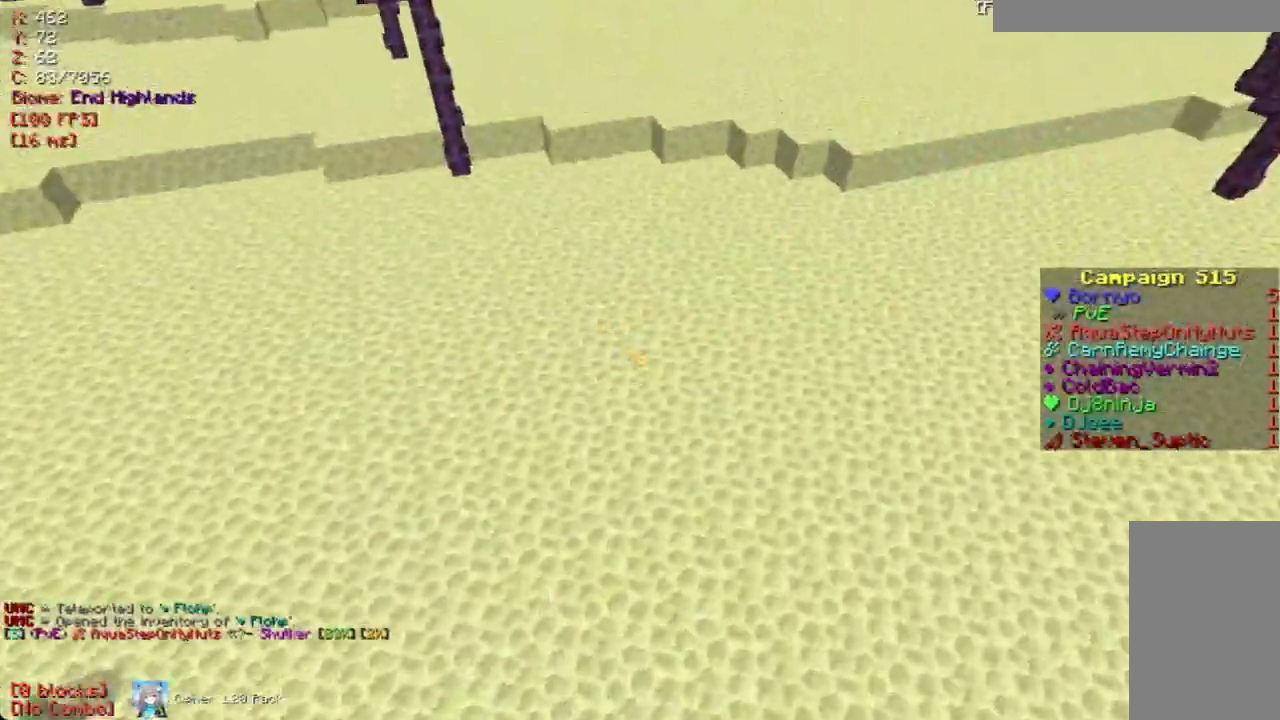
{"keys": ["w"], "mouse": [], "events": [[168, "d", "up"]]}
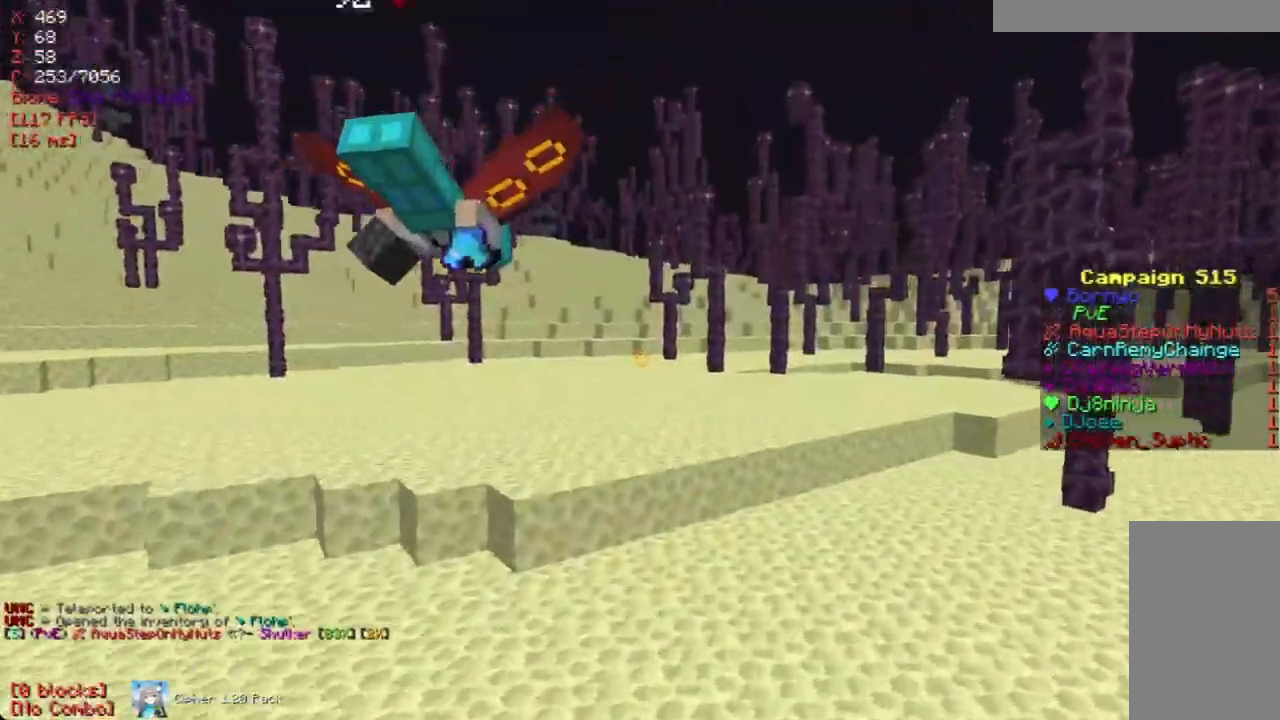
{"keys": [], "mouse": [], "events": [[17, "w", "up"], [67, "w", "down"], [251, "a", "down"], [251, "w", "up"], [302, "w", "down"], [369, "a", "up"], [470, "w", "up"]]}
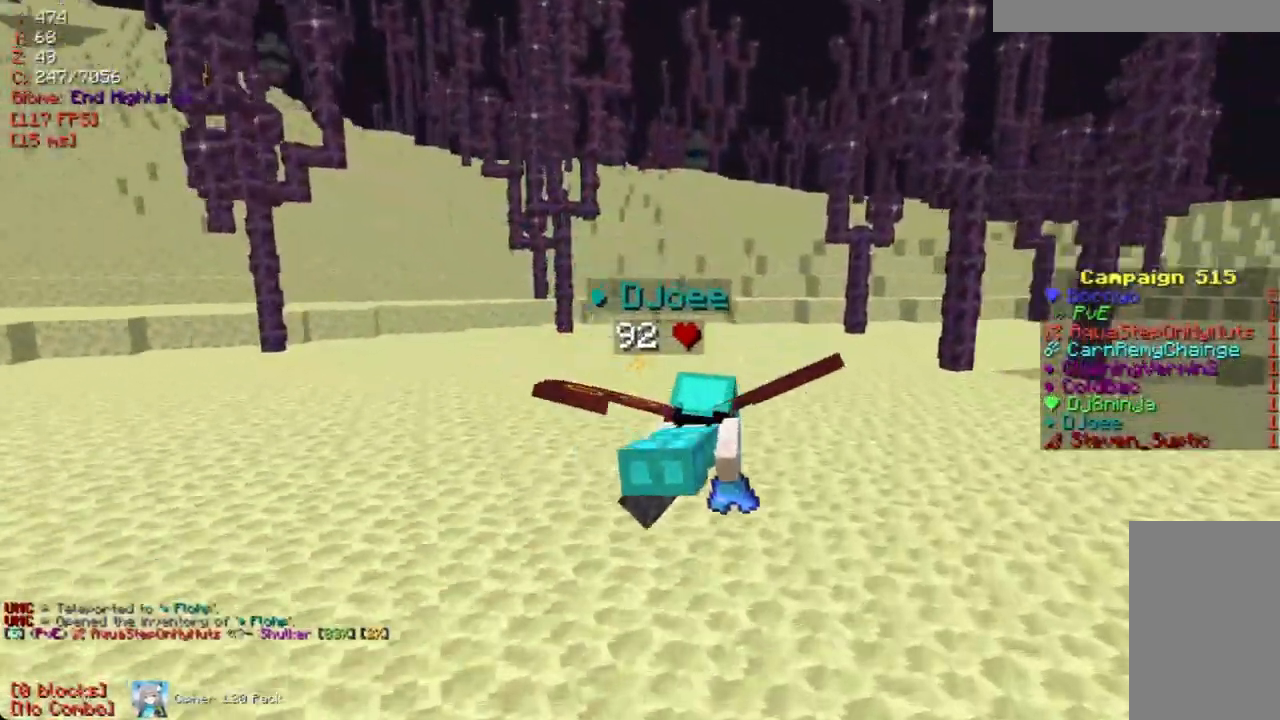
{"keys": ["w"], "mouse": [], "events": [[151, "w", "down"], [302, "w", "up"], [470, "w", "down"]]}
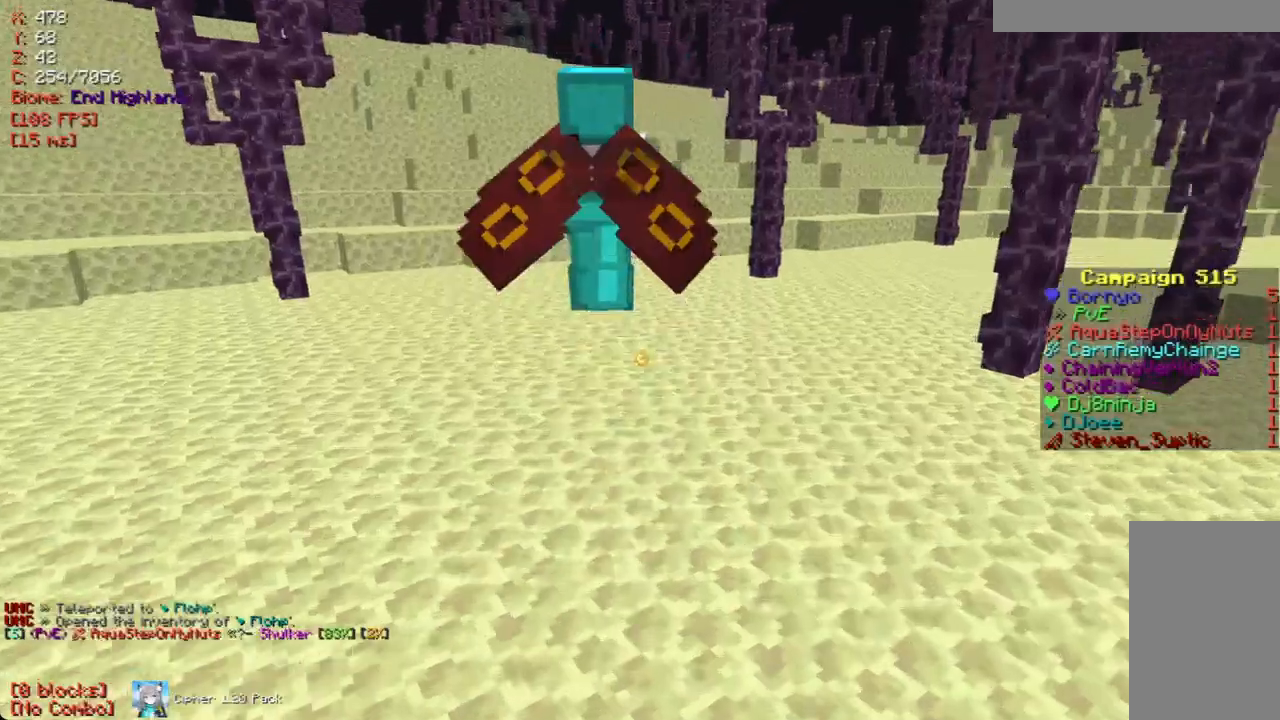
{"keys": [], "mouse": [], "events": [[33, "mouse_right", "down"], [83, "w", "up"], [234, "mouse_right", "up"], [302, "w", "down"], [503, "w", "up"]]}
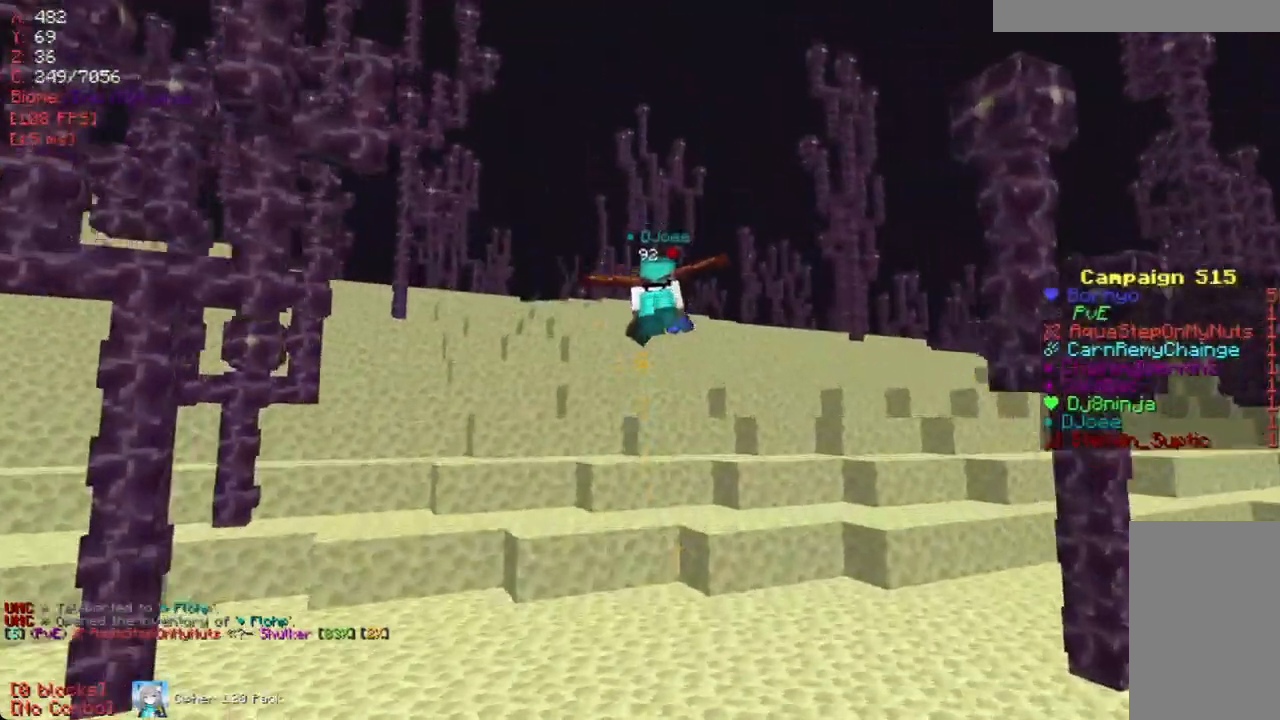
{"keys": [], "mouse": [], "events": [[151, "w", "down"], [352, "w", "up"]]}